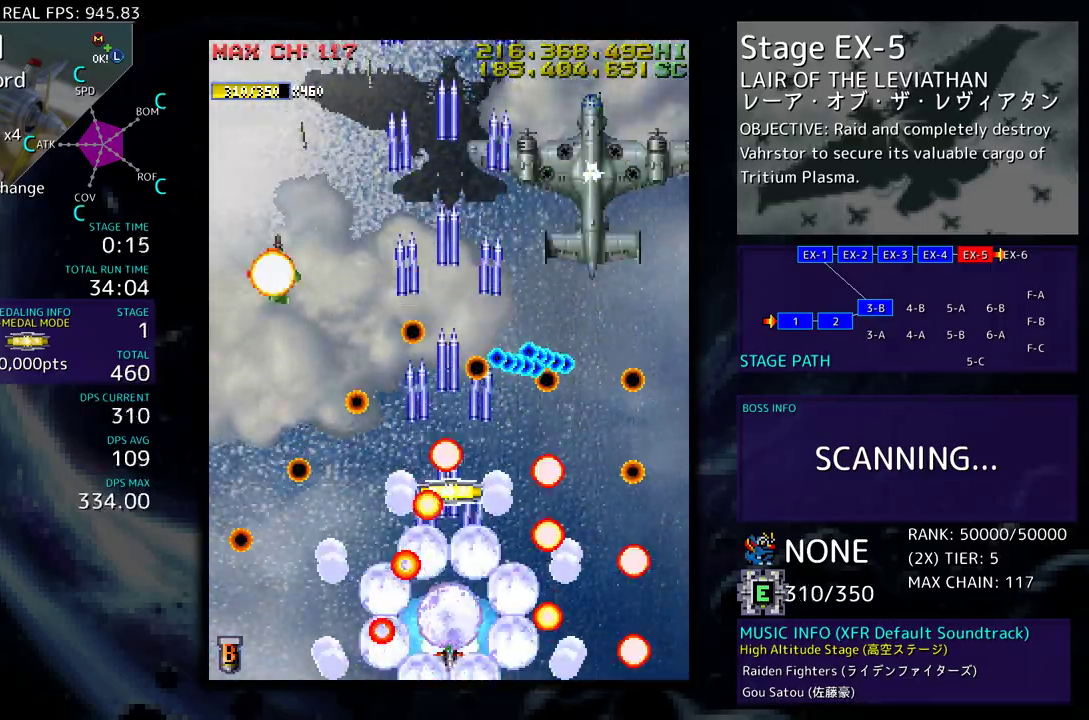
Gameplay with a controller (arcade stick); each line is a JSON object with the inputs held at the frame after it. "events" lists button and stick changes between this image and that frame as [ms after this image, input, new state], when the widget could be followed in between. Not read: L3 R3 other_buttons.
{"buttons": ["DPAD_DOWN"], "events": [[150, "DPAD_UP", "down"], [450, "DPAD_UP", "up"], [467, "DPAD_DOWN", "down"], [467, "DPAD_RIGHT", "down"], [483, "DPAD_RIGHT", "up"]]}
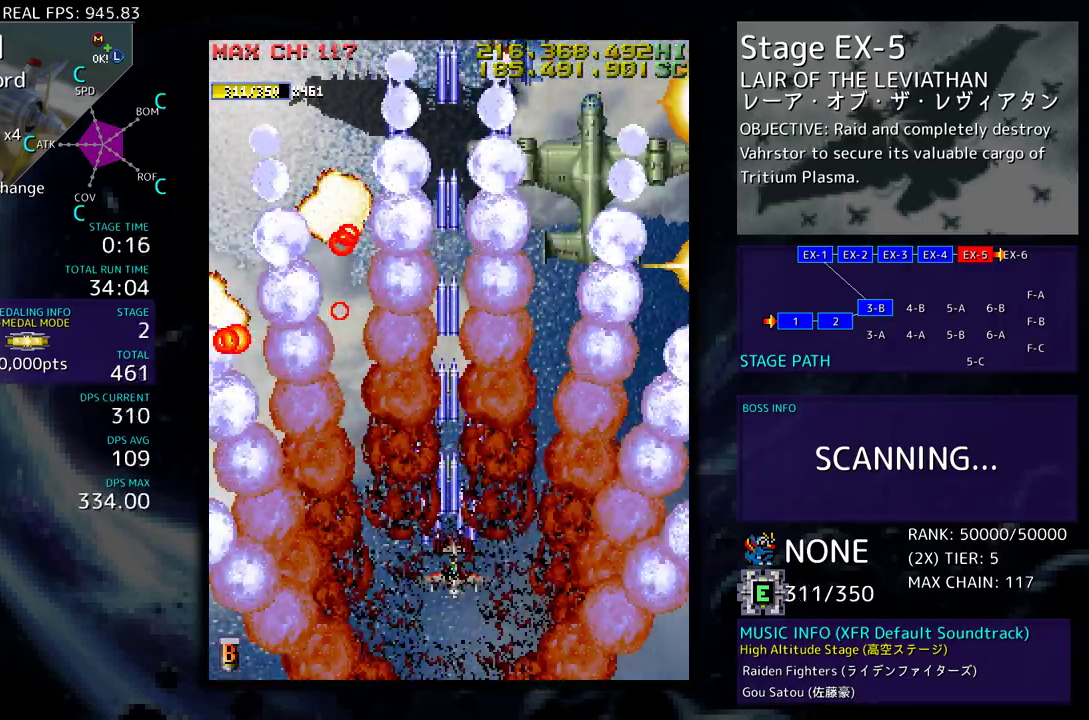
{"buttons": ["DPAD_UP", "DPAD_LEFT"], "events": [[33, "DPAD_LEFT", "down"], [117, "DPAD_DOWN", "up"], [250, "DPAD_UP", "down"], [267, "DPAD_UP", "up"], [350, "DPAD_UP", "down"]]}
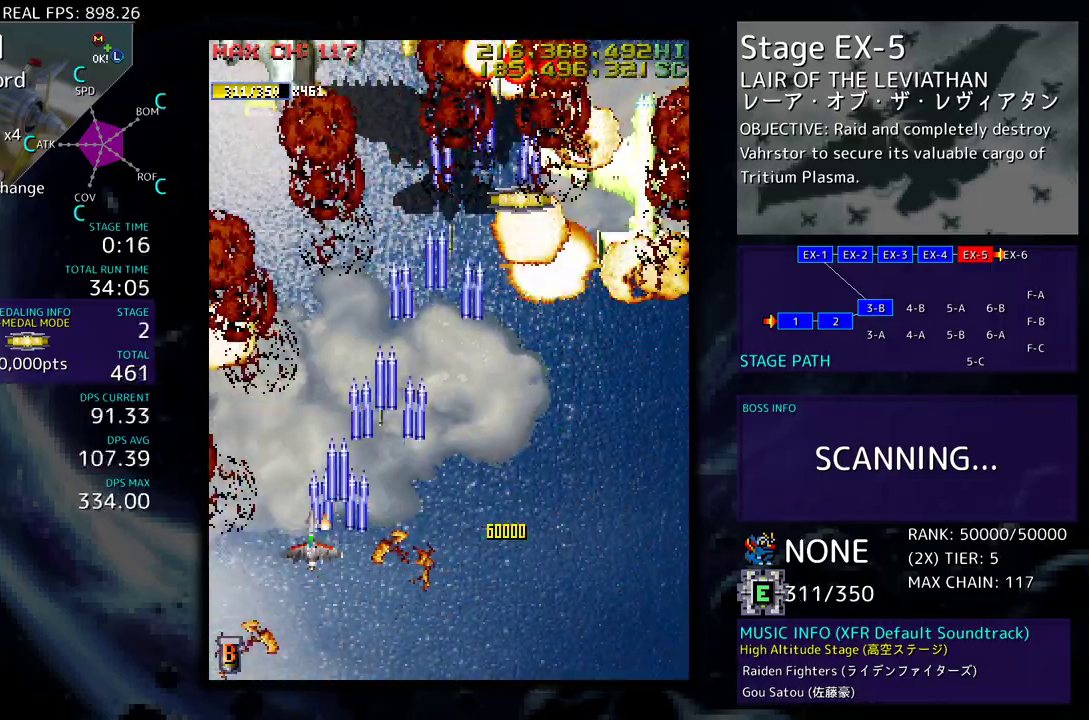
{"buttons": [], "events": [[17, "DPAD_UP", "up"], [33, "DPAD_DOWN", "down"], [50, "DPAD_DOWN", "up"], [100, "DPAD_UP", "down"], [167, "DPAD_LEFT", "up"], [167, "DPAD_UP", "up"], [200, "DPAD_UP", "down"], [317, "DPAD_UP", "up"], [383, "DPAD_DOWN", "down"], [500, "DPAD_DOWN", "up"]]}
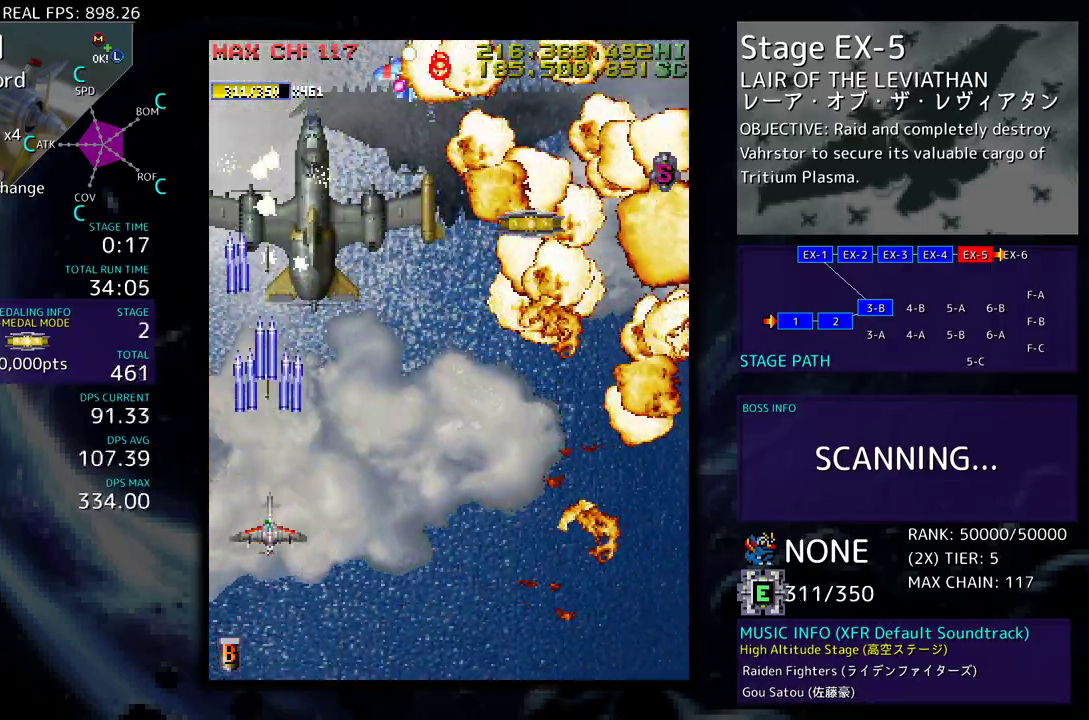
{"buttons": ["DPAD_DOWN"], "events": [[50, "DPAD_DOWN", "down"], [67, "DPAD_RIGHT", "down"], [117, "DPAD_RIGHT", "up"], [133, "DPAD_DOWN", "up"], [217, "DPAD_DOWN", "down"], [217, "DPAD_RIGHT", "down"], [267, "DPAD_RIGHT", "up"], [317, "DPAD_DOWN", "up"], [350, "DPAD_DOWN", "down"]]}
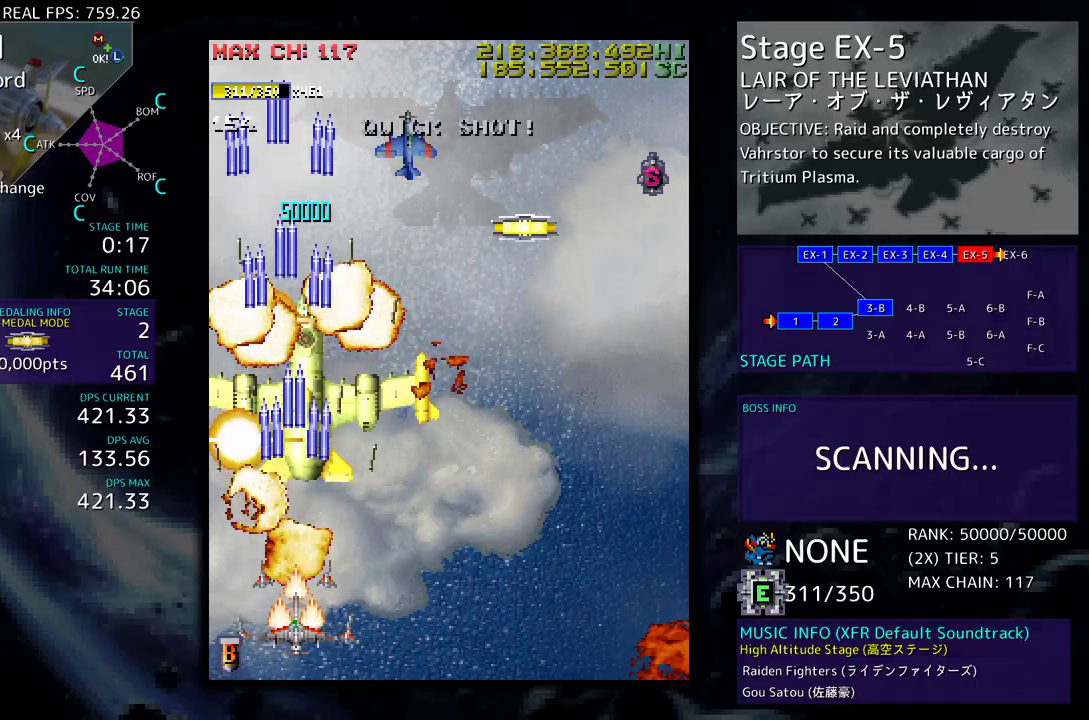
{"buttons": ["DPAD_UP", "DPAD_RIGHT"], "events": [[17, "DPAD_RIGHT", "down"], [333, "DPAD_DOWN", "up"], [367, "DPAD_UP", "down"]]}
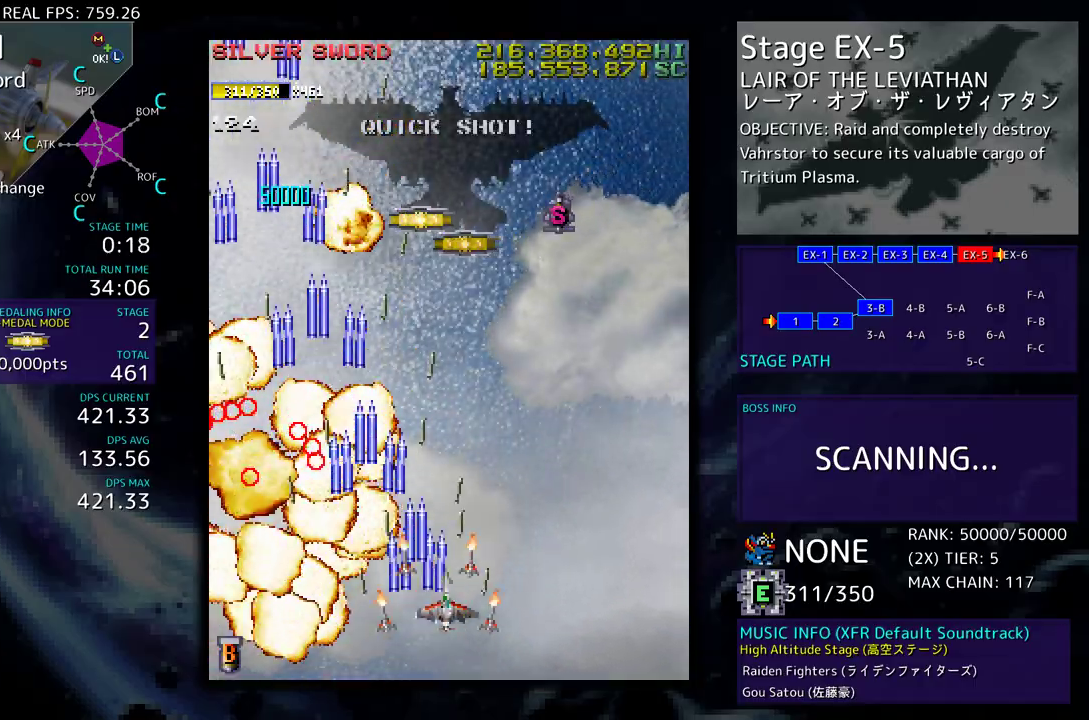
{"buttons": ["DPAD_UP"], "events": [[67, "DPAD_RIGHT", "up"], [67, "DPAD_UP", "up"], [200, "DPAD_RIGHT", "down"], [217, "DPAD_UP", "down"], [450, "DPAD_RIGHT", "up"]]}
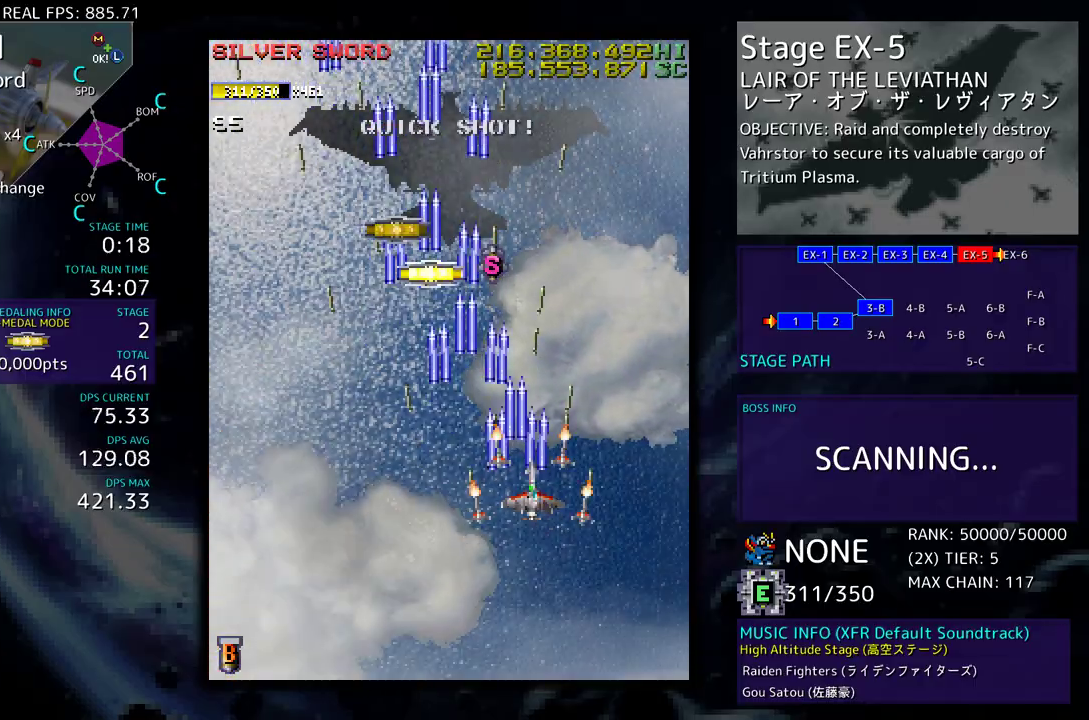
{"buttons": ["DPAD_UP", "DPAD_LEFT"], "events": [[333, "DPAD_LEFT", "down"]]}
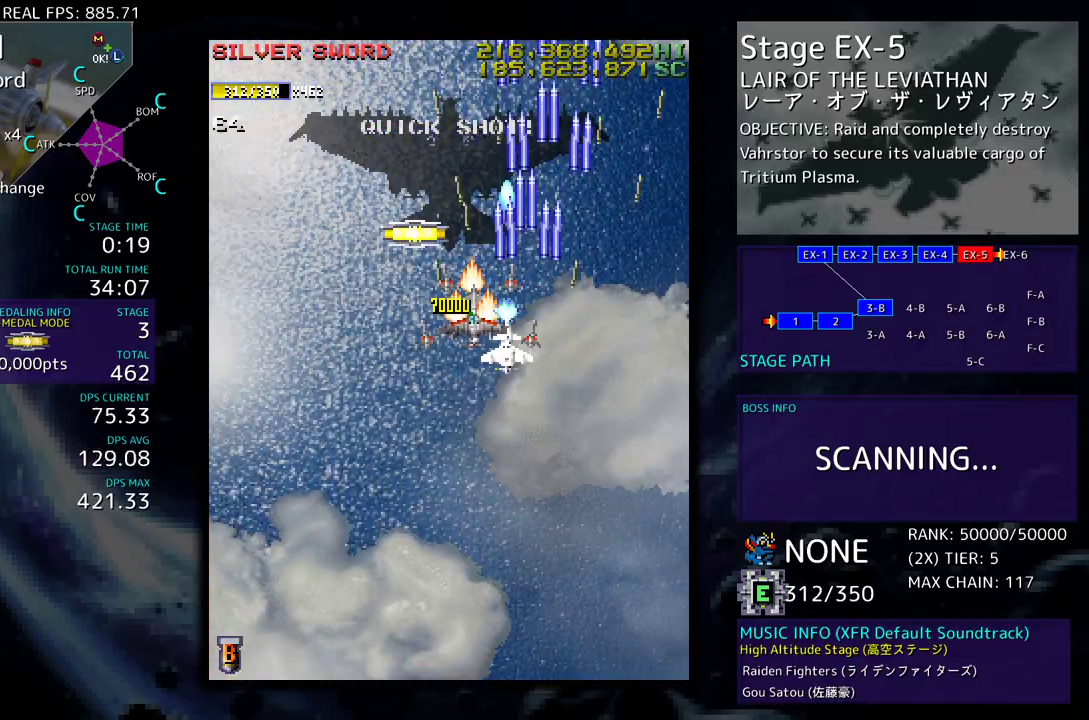
{"buttons": ["DPAD_DOWN"], "events": [[200, "DPAD_UP", "up"], [233, "DPAD_DOWN", "down"], [350, "DPAD_LEFT", "up"]]}
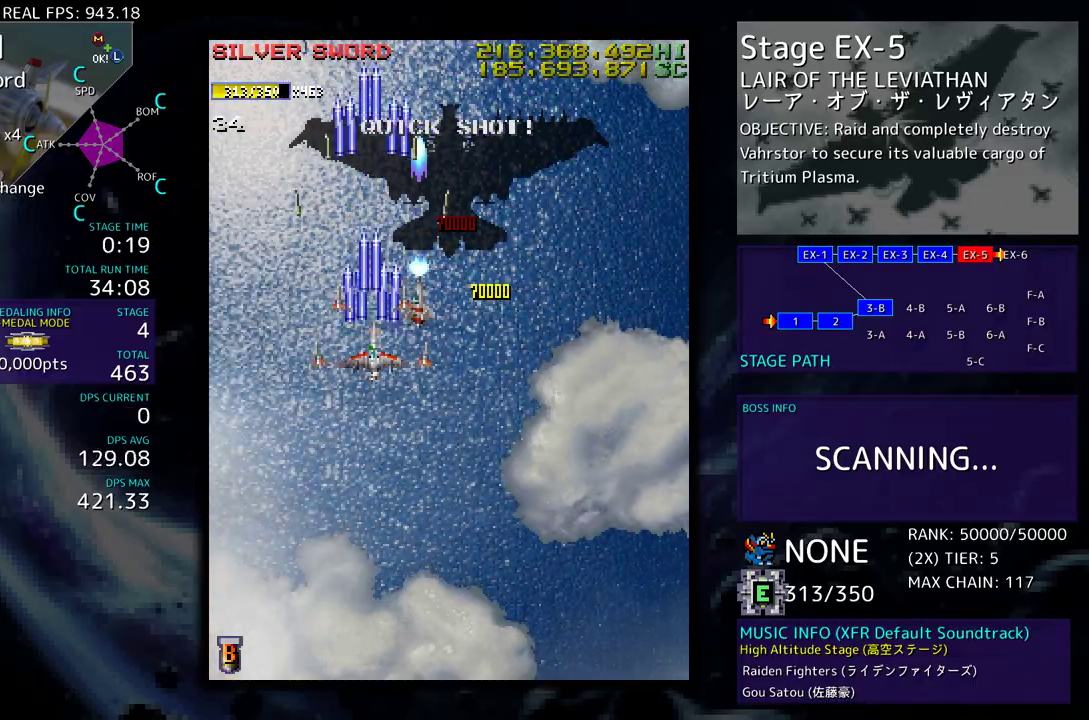
{"buttons": [], "events": [[50, "DPAD_LEFT", "down"], [100, "DPAD_DOWN", "up"], [233, "DPAD_UP", "down"], [267, "DPAD_LEFT", "up"], [350, "DPAD_RIGHT", "down"], [400, "DPAD_UP", "up"], [433, "DPAD_RIGHT", "up"]]}
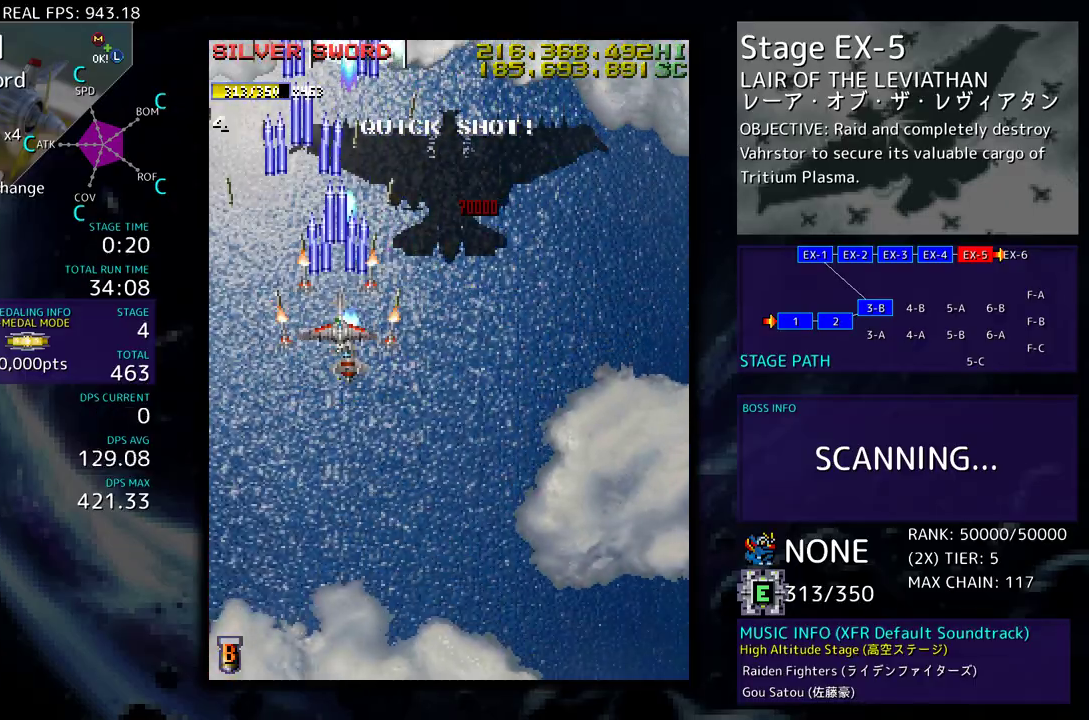
{"buttons": ["DPAD_DOWN"], "events": [[83, "DPAD_UP", "down"], [200, "DPAD_UP", "up"], [400, "DPAD_DOWN", "down"]]}
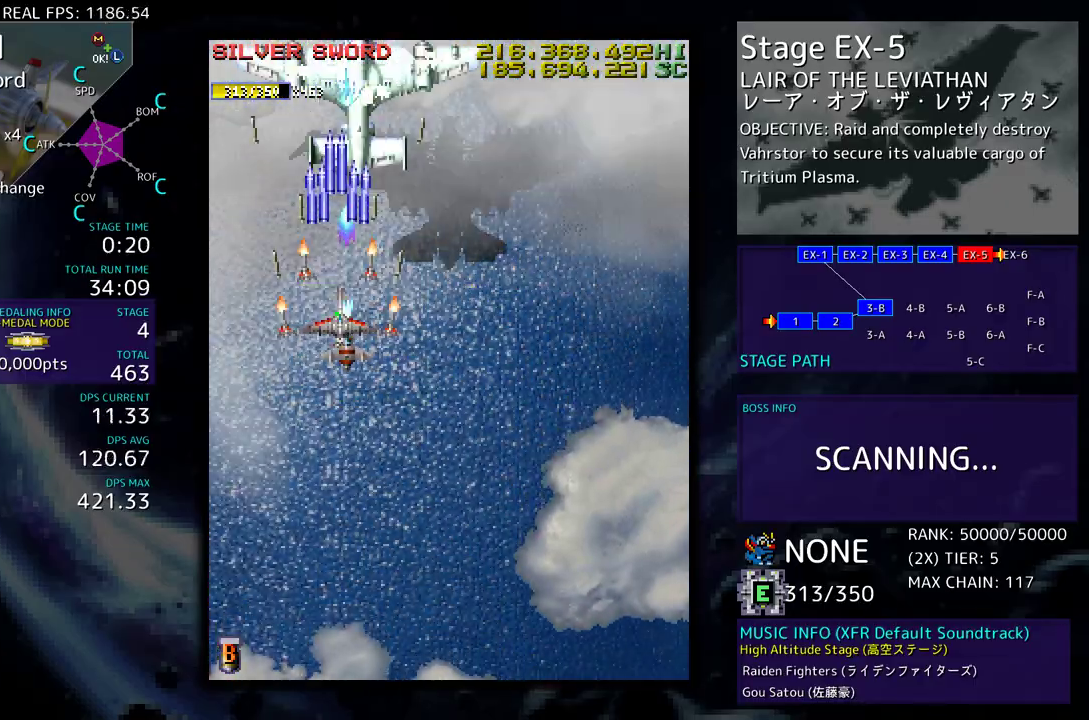
{"buttons": ["DPAD_DOWN"], "events": [[117, "DPAD_RIGHT", "down"], [150, "DPAD_DOWN", "up"], [167, "DPAD_RIGHT", "up"], [267, "DPAD_DOWN", "down"], [333, "DPAD_DOWN", "up"], [433, "DPAD_DOWN", "down"]]}
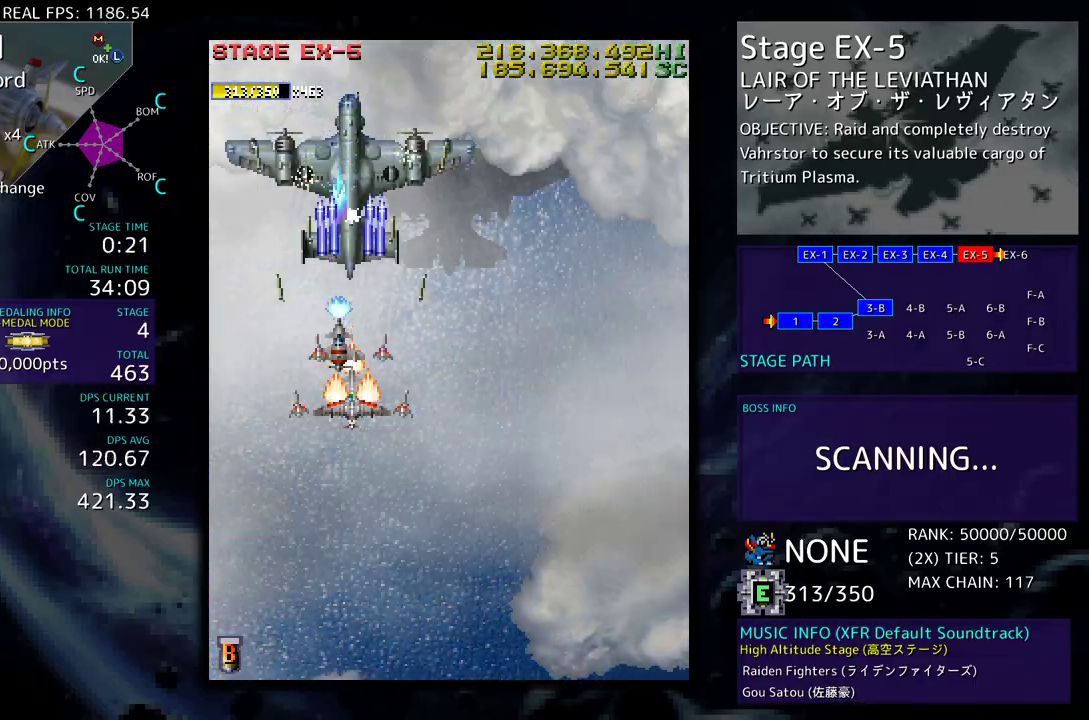
{"buttons": [], "events": [[17, "DPAD_DOWN", "up"], [67, "DPAD_DOWN", "down"], [400, "DPAD_DOWN", "up"]]}
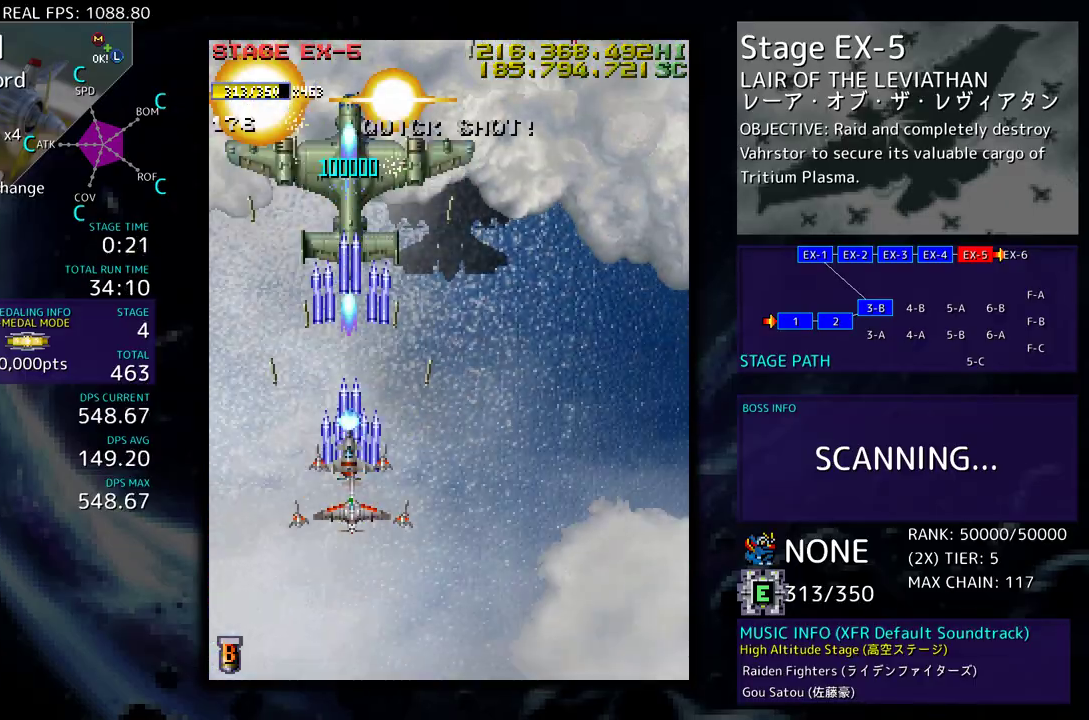
{"buttons": ["DPAD_UP", "DPAD_RIGHT"], "events": [[100, "DPAD_DOWN", "down"], [217, "DPAD_DOWN", "up"], [267, "DPAD_RIGHT", "down"], [483, "DPAD_UP", "down"]]}
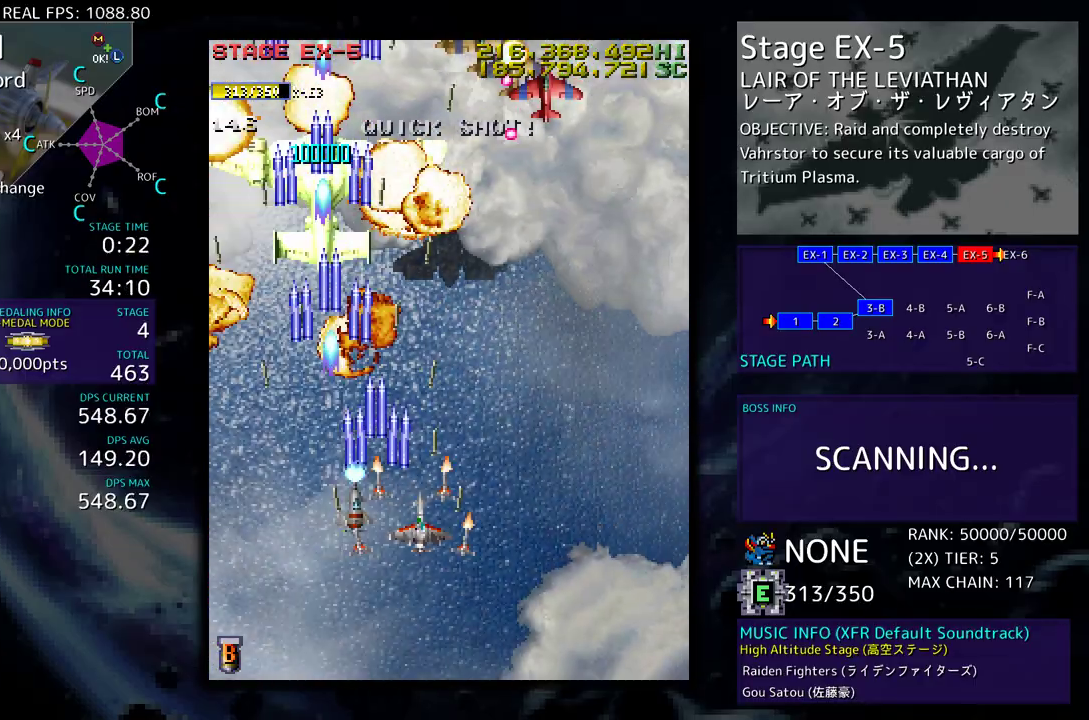
{"buttons": ["DPAD_DOWN", "DPAD_RIGHT"]}
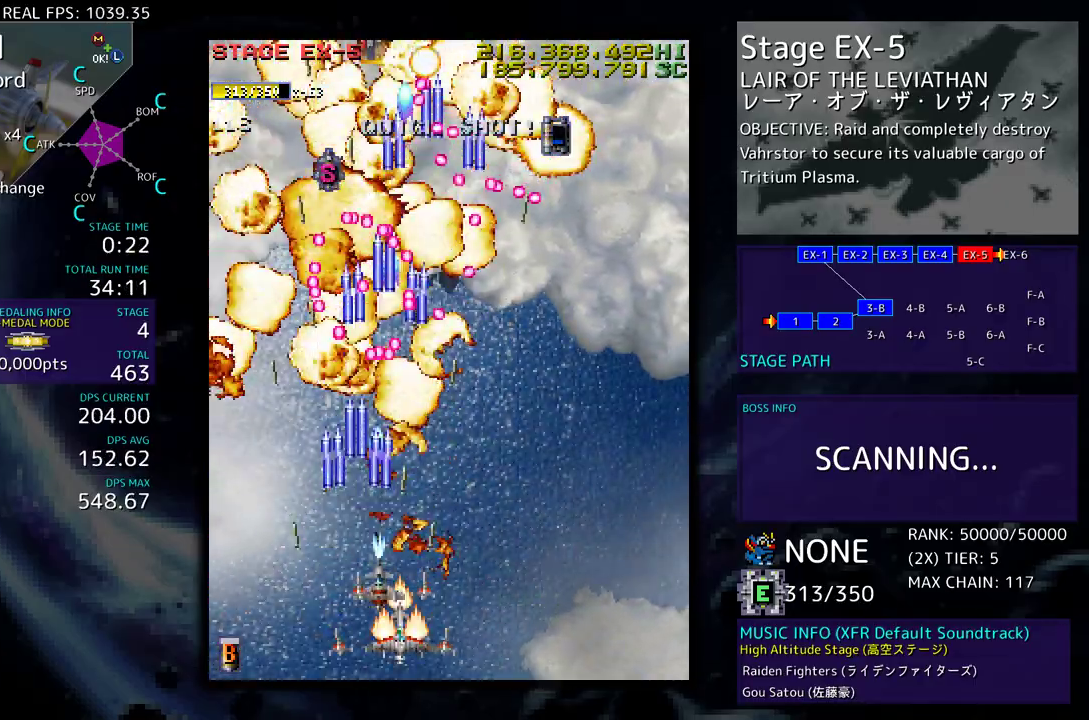
{"buttons": ["DPAD_UP", "DPAD_RIGHT"], "events": [[150, "DPAD_DOWN", "up"], [200, "DPAD_UP", "down"]]}
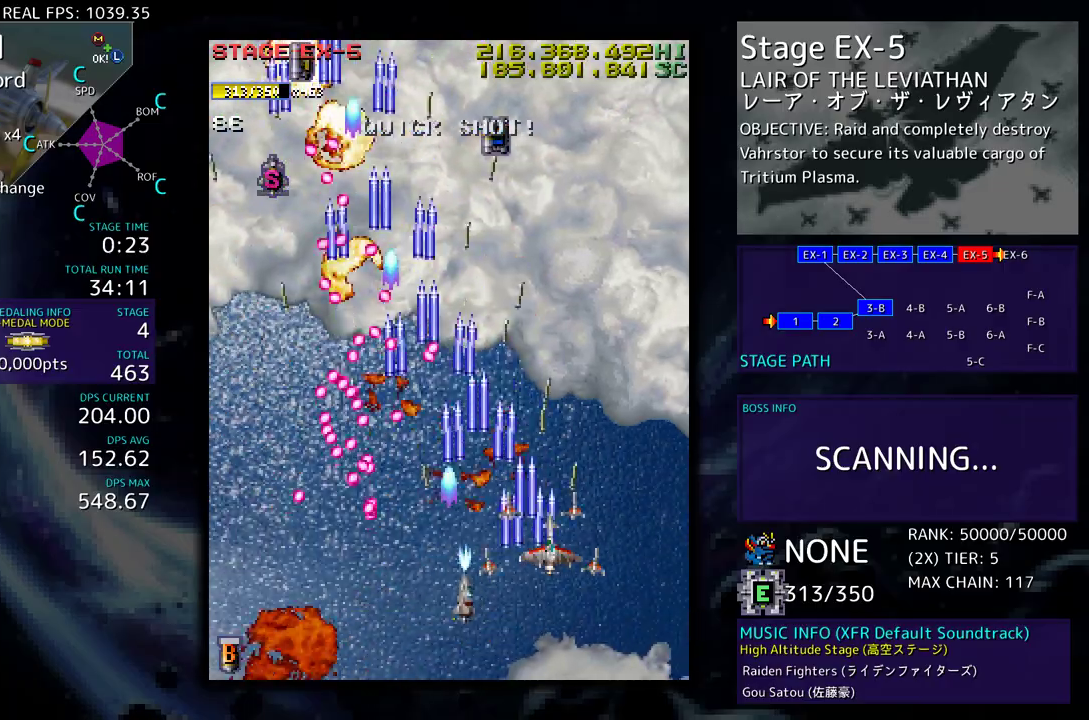
{"buttons": ["DPAD_UP", "DPAD_LEFT"], "events": [[167, "DPAD_RIGHT", "up"], [267, "DPAD_LEFT", "down"]]}
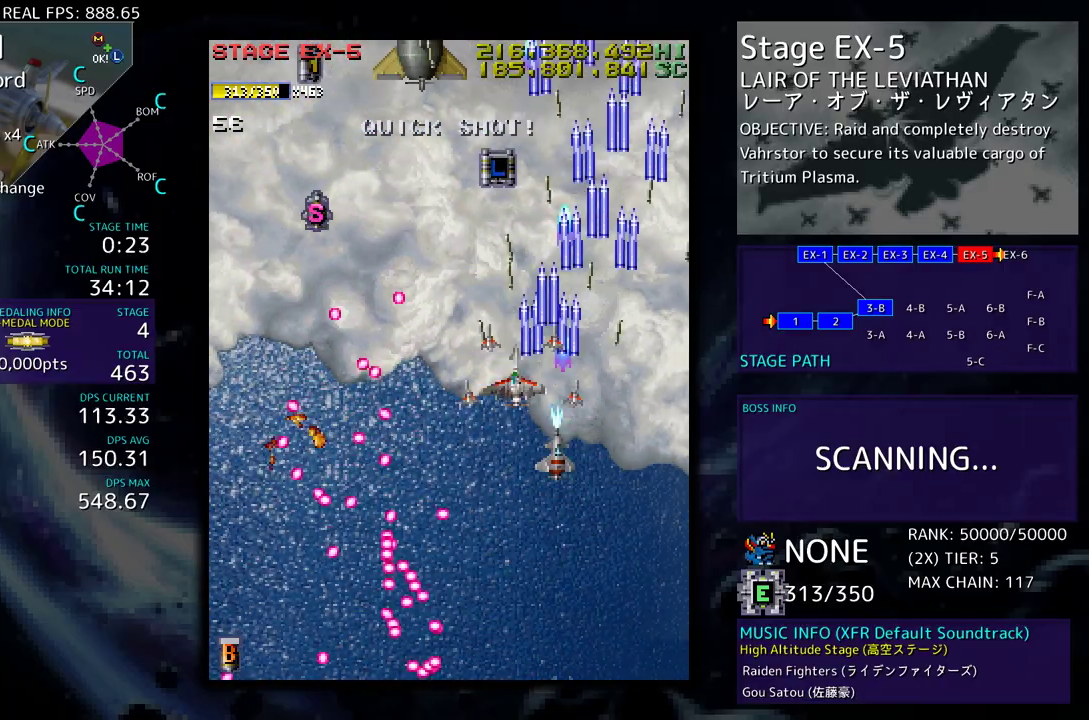
{"buttons": ["DPAD_DOWN"], "events": [[133, "DPAD_LEFT", "up"], [233, "DPAD_LEFT", "down"], [267, "DPAD_UP", "up"], [300, "DPAD_DOWN", "down"], [333, "DPAD_LEFT", "up"]]}
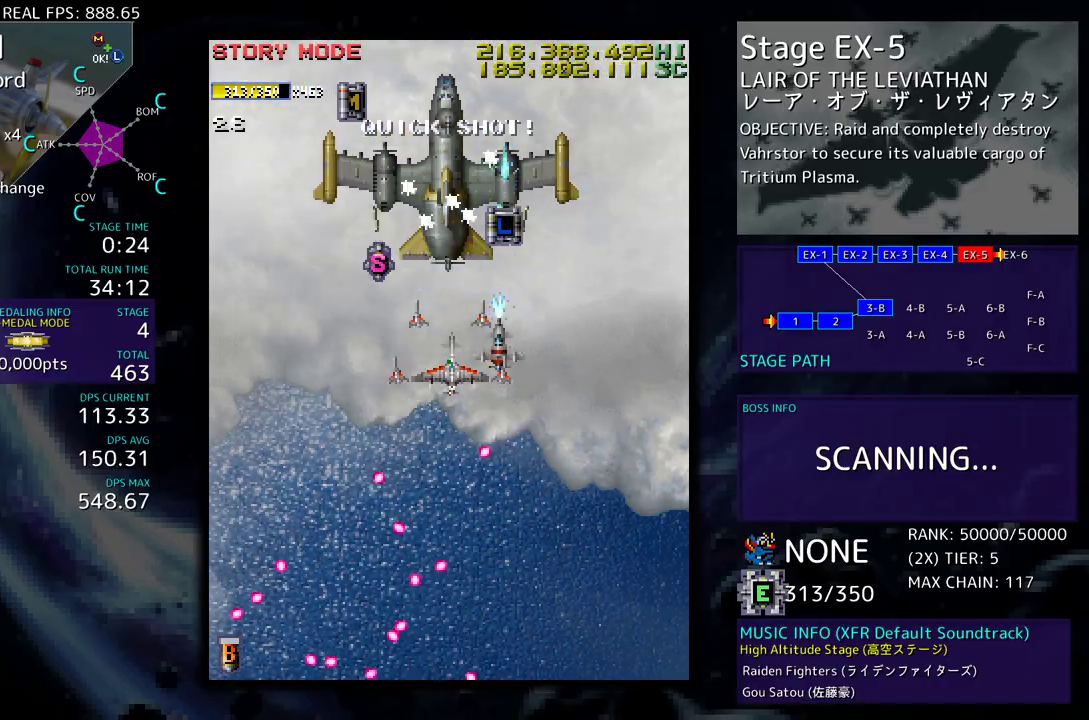
{"buttons": ["DPAD_LEFT"], "events": [[367, "DPAD_LEFT", "down"], [417, "DPAD_DOWN", "up"]]}
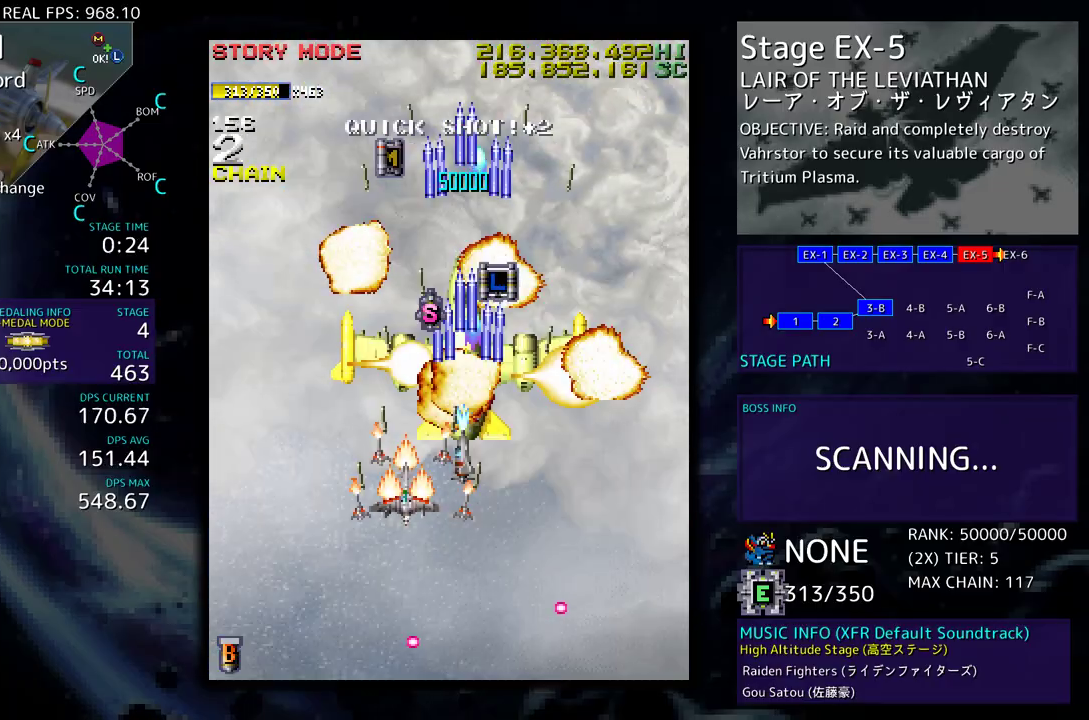
{"buttons": ["DPAD_UP", "DPAD_RIGHT"], "events": [[133, "DPAD_UP", "down"], [183, "DPAD_LEFT", "up"], [267, "DPAD_RIGHT", "down"]]}
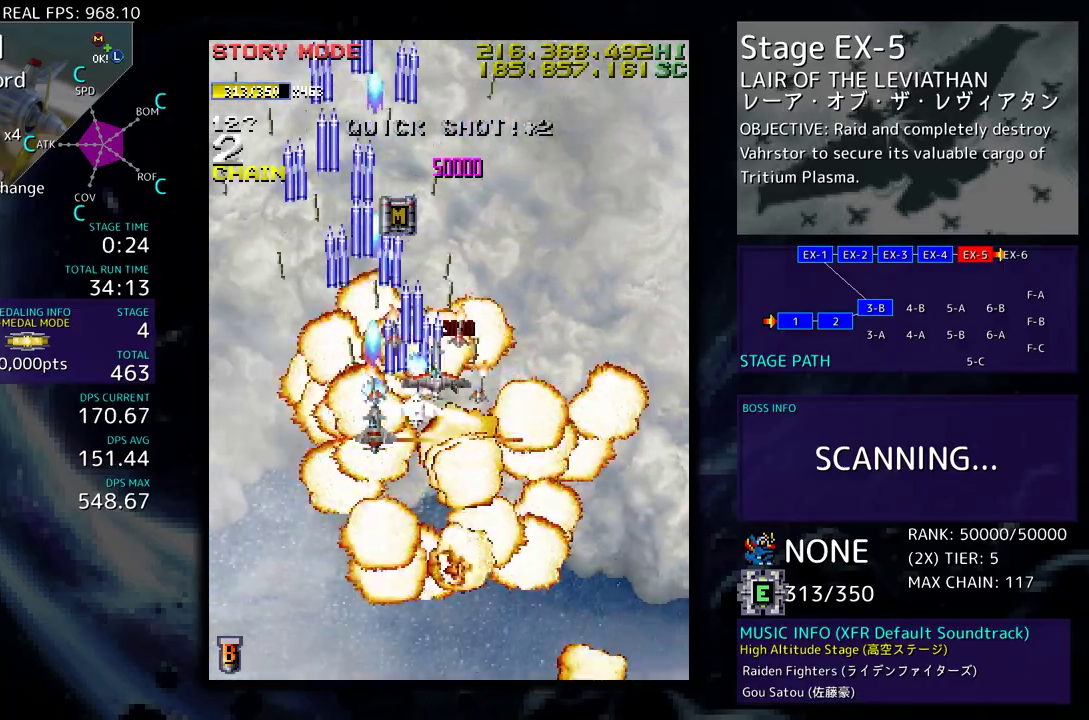
{"buttons": ["DPAD_DOWN", "DPAD_LEFT"], "events": [[67, "DPAD_RIGHT", "up"], [350, "DPAD_DOWN", "down"], [350, "DPAD_LEFT", "down"], [350, "DPAD_UP", "up"]]}
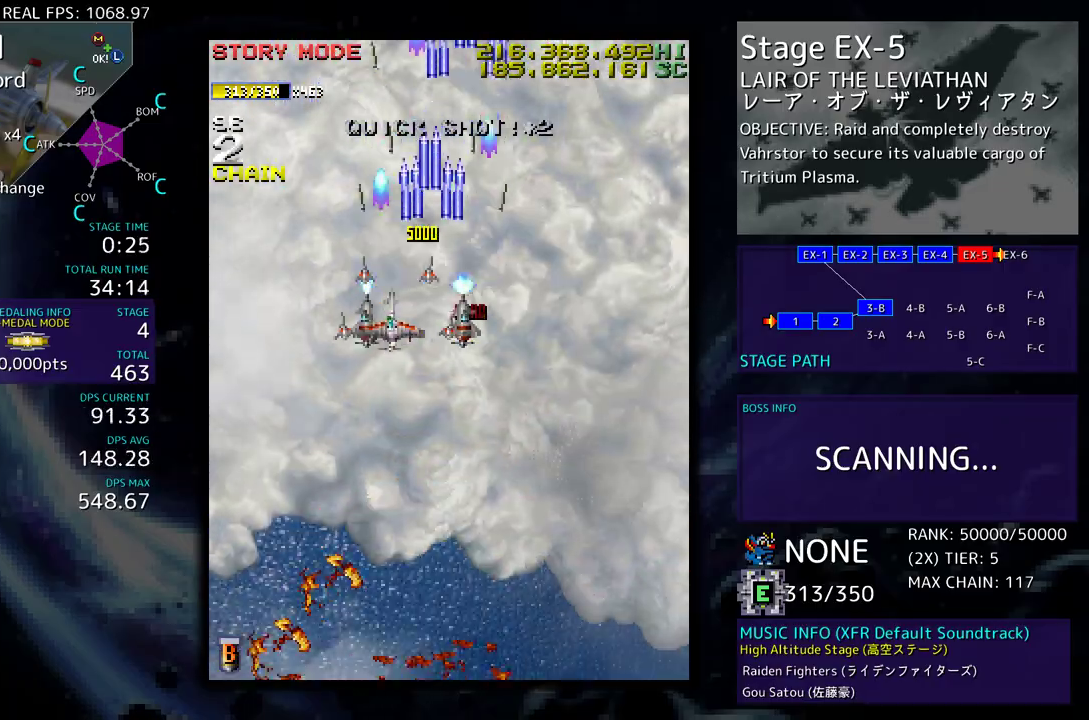
{"buttons": ["DPAD_DOWN", "DPAD_RIGHT"], "events": [[50, "DPAD_DOWN", "up"], [67, "DPAD_DOWN", "down"], [300, "DPAD_LEFT", "up"], [367, "DPAD_DOWN", "up"], [467, "DPAD_DOWN", "down"], [467, "DPAD_RIGHT", "down"]]}
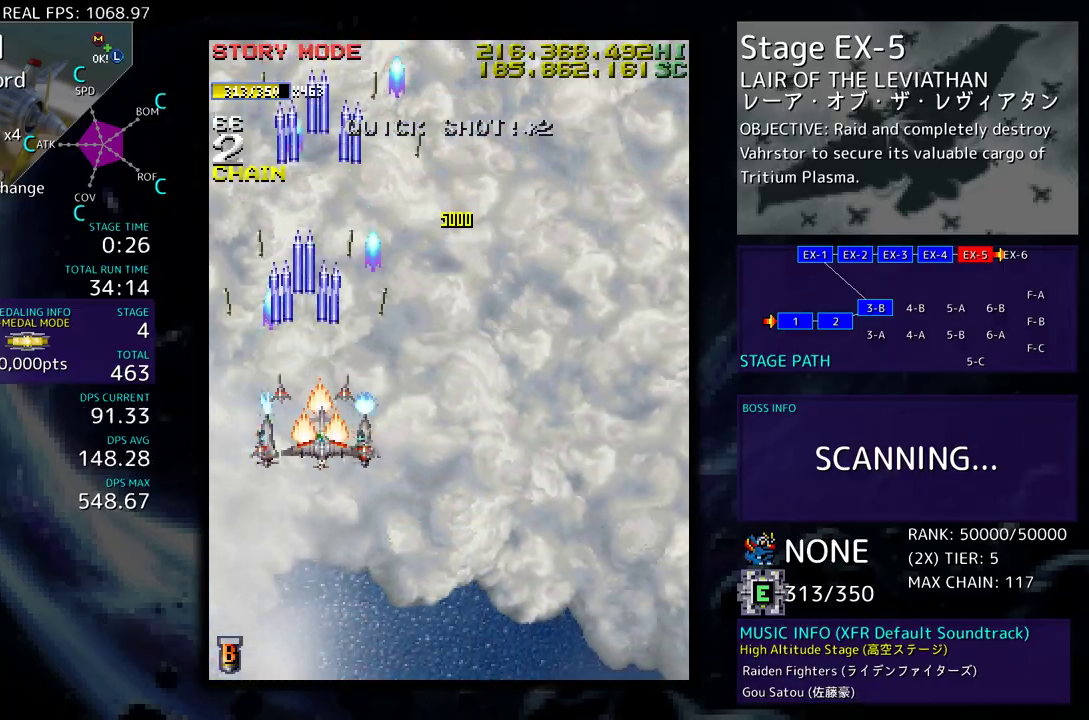
{"buttons": ["DPAD_DOWN", "DPAD_RIGHT"], "events": [[100, "DPAD_RIGHT", "up"], [117, "DPAD_DOWN", "up"], [433, "DPAD_DOWN", "down"], [433, "DPAD_RIGHT", "down"]]}
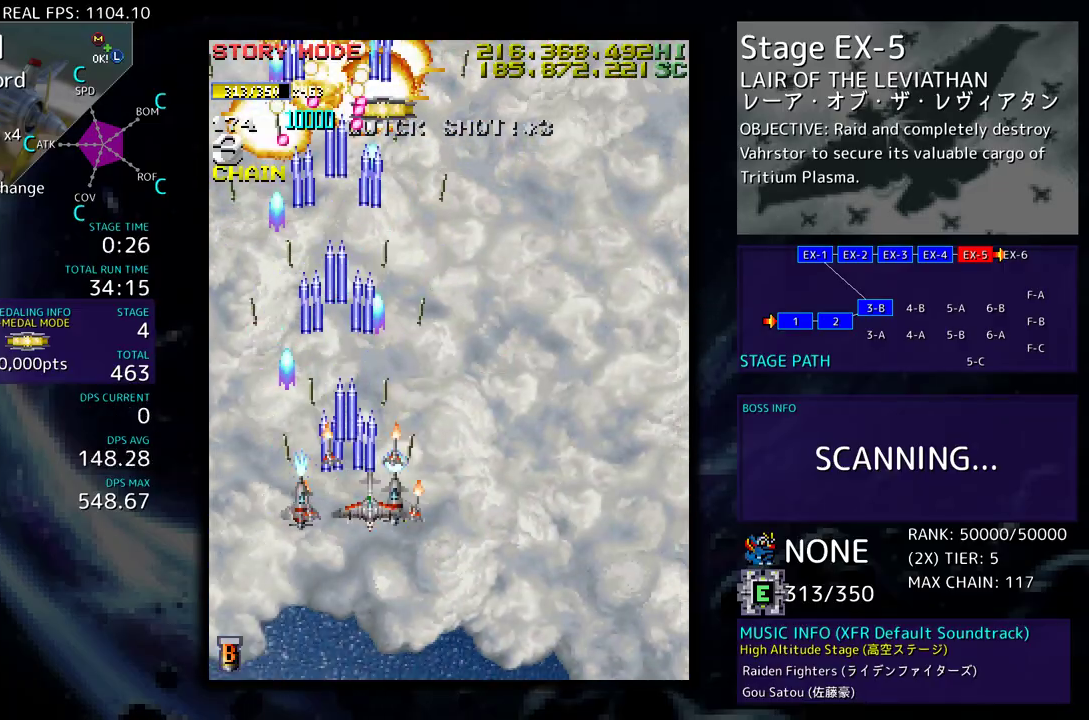
{"buttons": ["DPAD_RIGHT"], "events": [[167, "DPAD_DOWN", "up"], [233, "DPAD_UP", "down"], [417, "DPAD_UP", "up"]]}
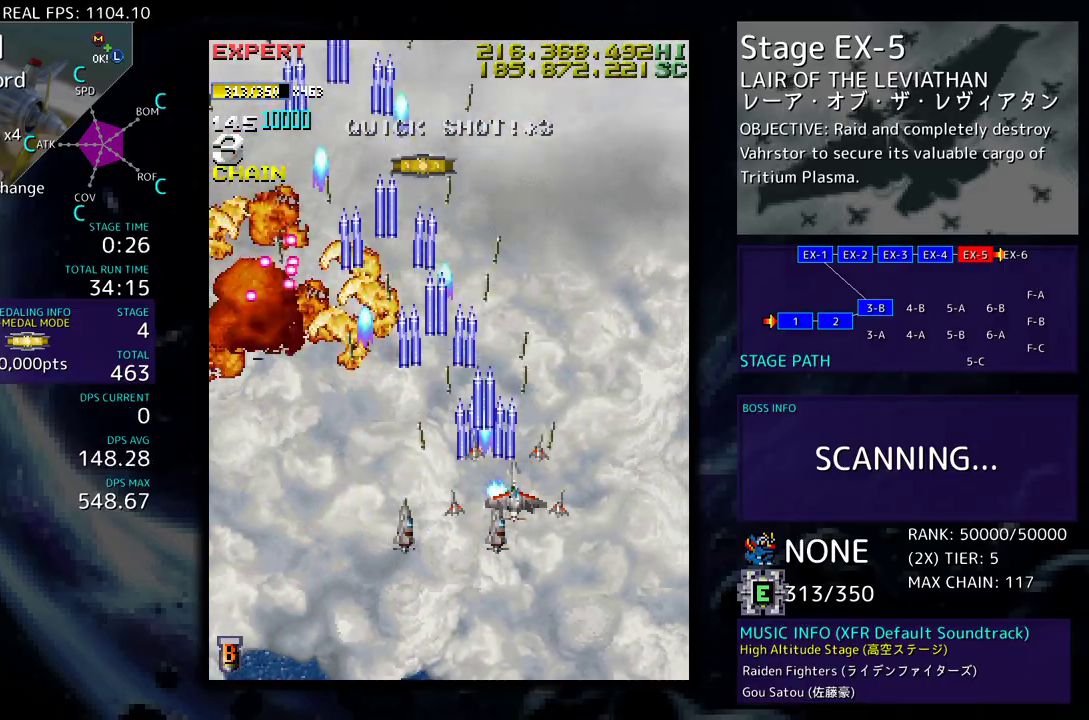
{"buttons": ["DPAD_LEFT"], "events": [[350, "DPAD_DOWN", "down"], [383, "DPAD_LEFT", "down"], [383, "DPAD_RIGHT", "up"], [400, "DPAD_DOWN", "up"]]}
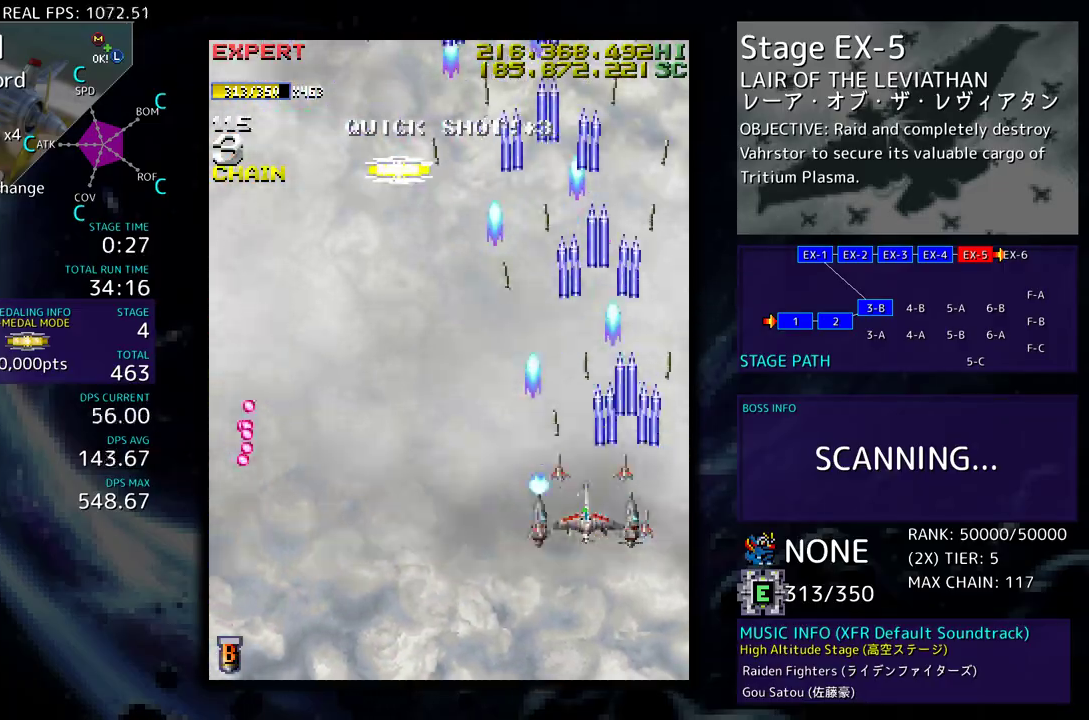
{"buttons": ["DPAD_UP", "DPAD_LEFT"], "events": [[33, "DPAD_LEFT", "up"], [67, "DPAD_UP", "down"], [83, "DPAD_LEFT", "down"]]}
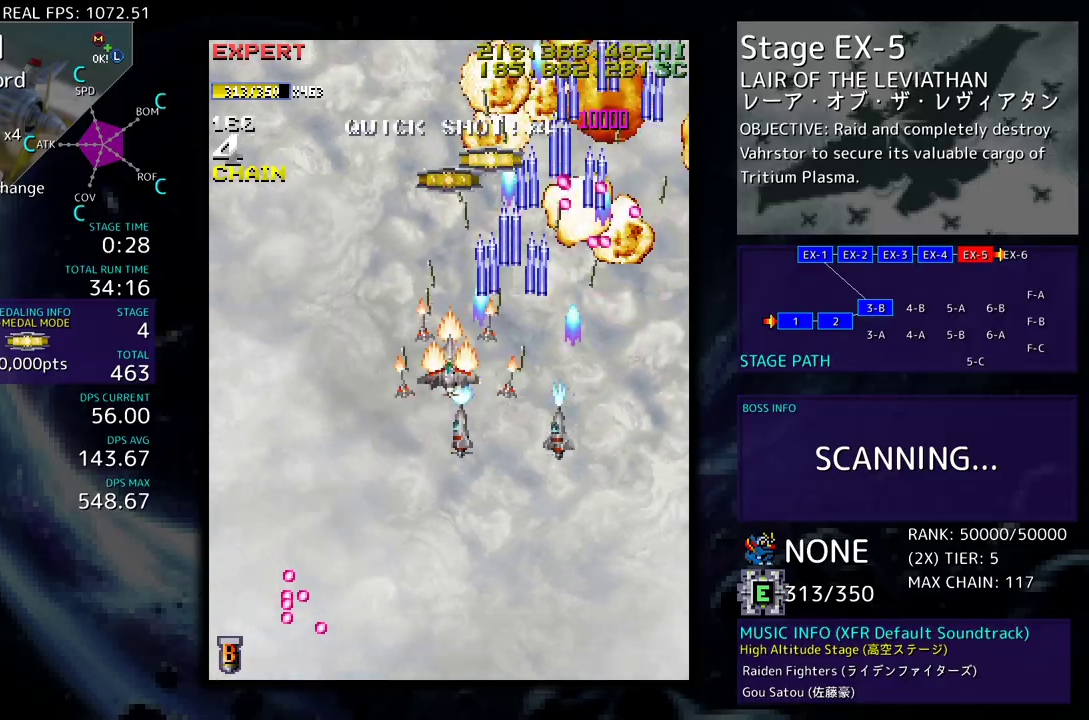
{"buttons": ["DPAD_DOWN", "DPAD_LEFT"], "events": [[167, "DPAD_LEFT", "up"], [300, "DPAD_RIGHT", "down"], [417, "DPAD_UP", "up"], [433, "DPAD_DOWN", "down"], [433, "DPAD_RIGHT", "up"], [467, "DPAD_LEFT", "down"]]}
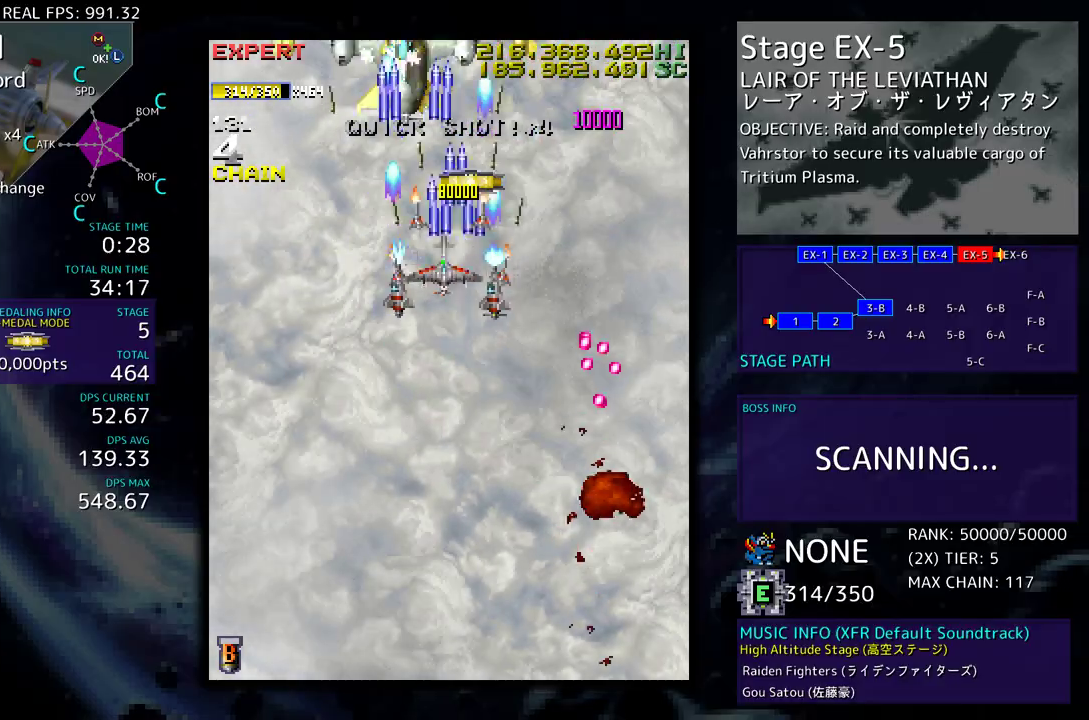
{"buttons": ["DPAD_DOWN"], "events": [[133, "DPAD_LEFT", "up"]]}
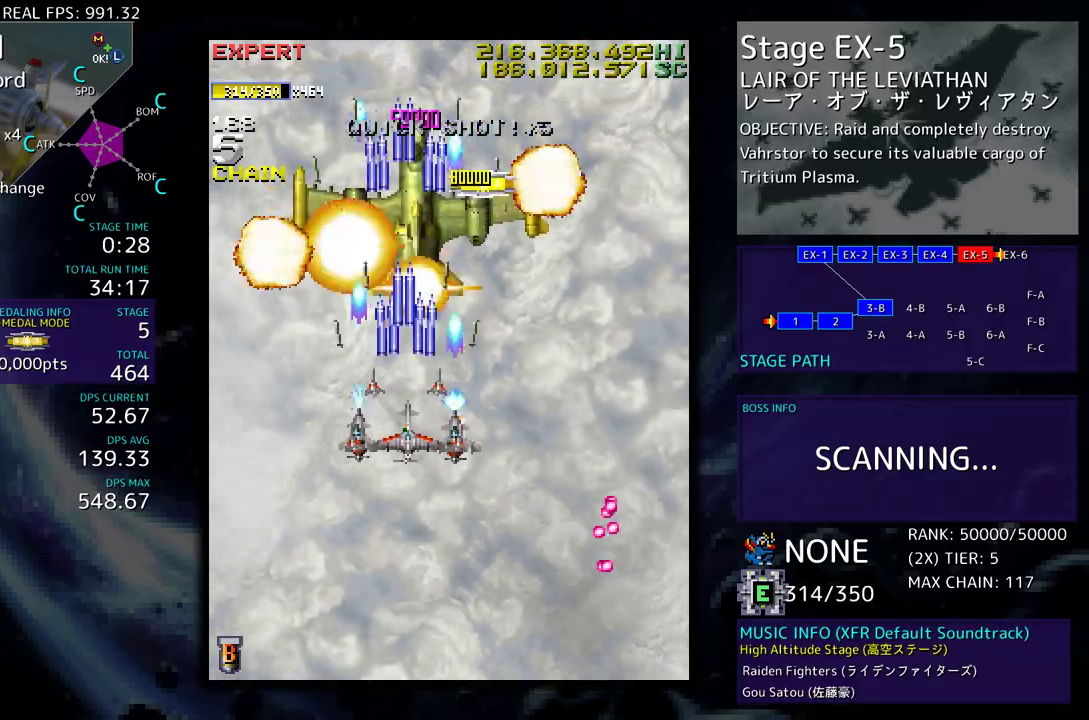
{"buttons": ["DPAD_DOWN"], "events": [[233, "DPAD_DOWN", "up"], [433, "DPAD_DOWN", "down"]]}
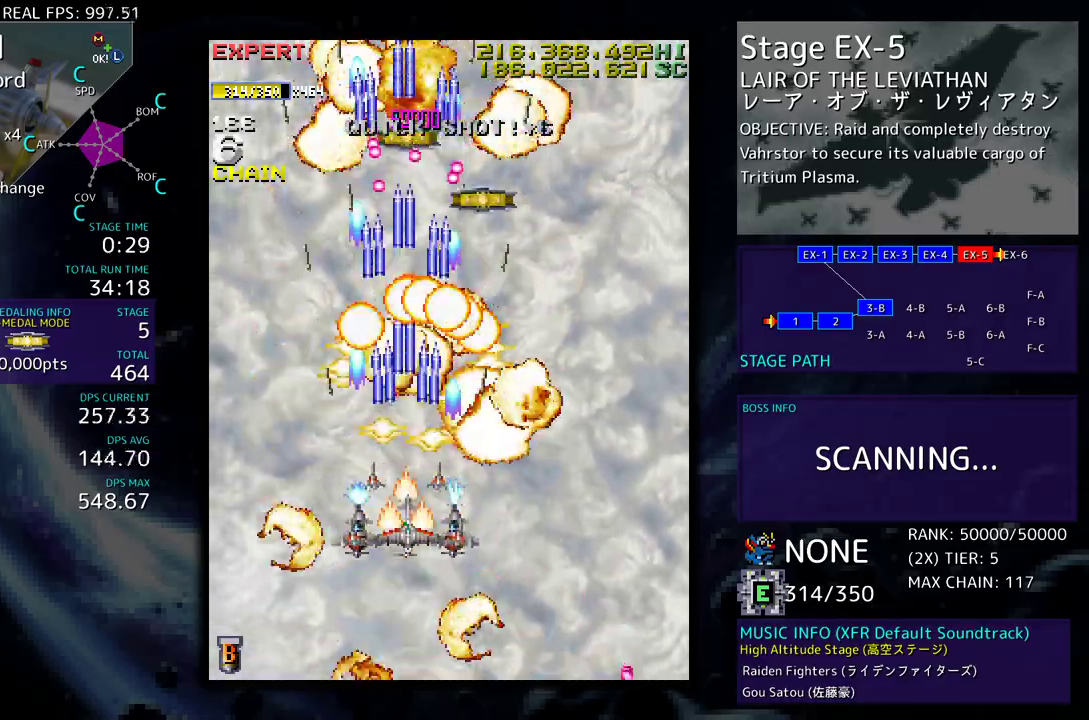
{"buttons": ["DPAD_LEFT"], "events": [[200, "DPAD_LEFT", "down"], [233, "DPAD_DOWN", "up"], [333, "DPAD_LEFT", "up"], [417, "DPAD_LEFT", "down"], [433, "DPAD_UP", "down"], [500, "DPAD_UP", "up"]]}
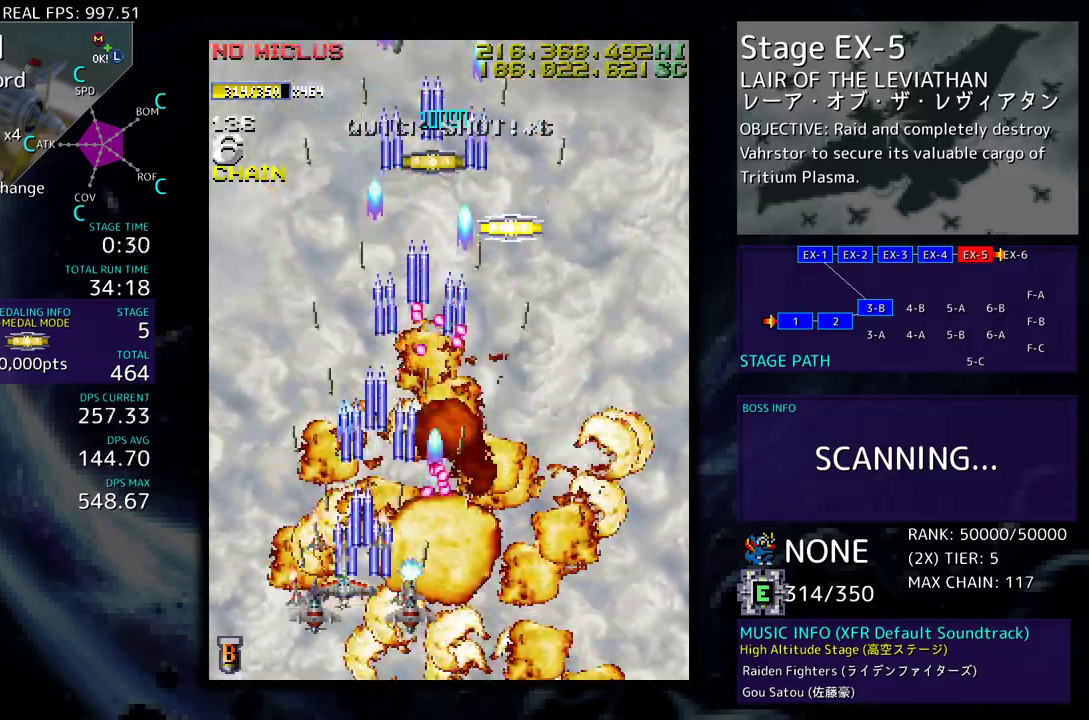
{"buttons": ["DPAD_UP", "DPAD_RIGHT"], "events": [[33, "DPAD_LEFT", "up"], [83, "DPAD_LEFT", "down"], [100, "DPAD_UP", "down"], [333, "DPAD_LEFT", "up"], [383, "DPAD_RIGHT", "down"]]}